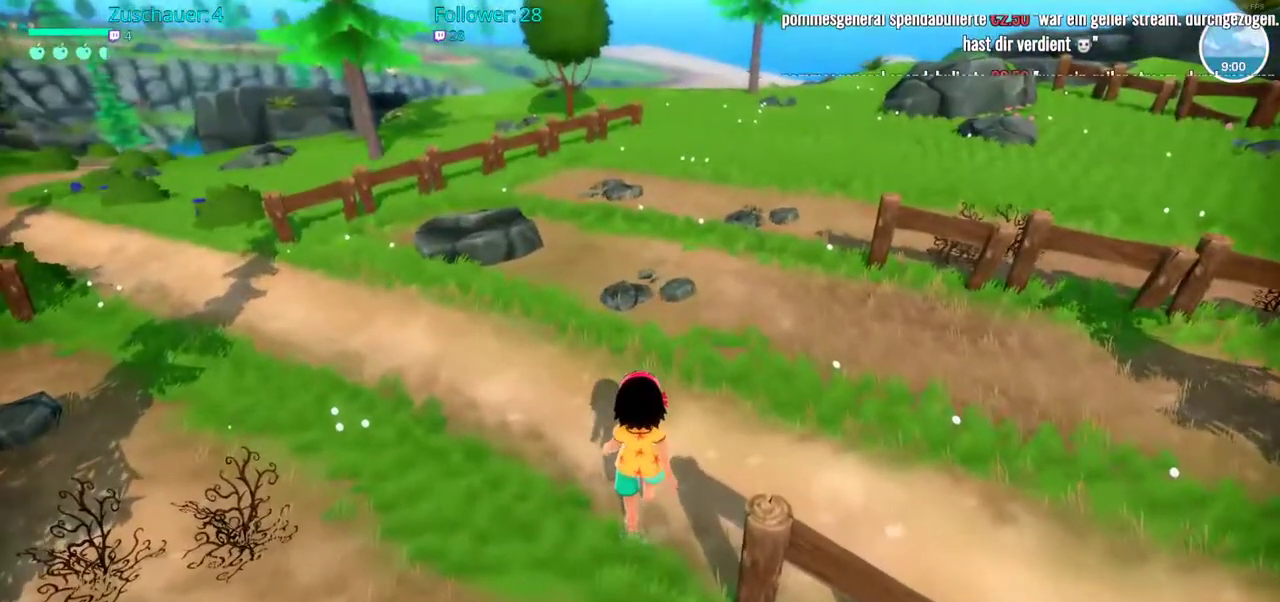
Gameplay with a controller (Xbox layout); each line is a JSON object with the inputs held at the frame after it. "events" lists button and stick changes between this image and that frame as [ms after this image, input, new state], when the widget could be followed in between. Not read: L3 R3.
{"buttons": [], "left_stick": "up", "right_stick": "right", "events": [[150, "right_stick", "right"], [267, "left_stick", "up-right"], [367, "left_stick", "up"]]}
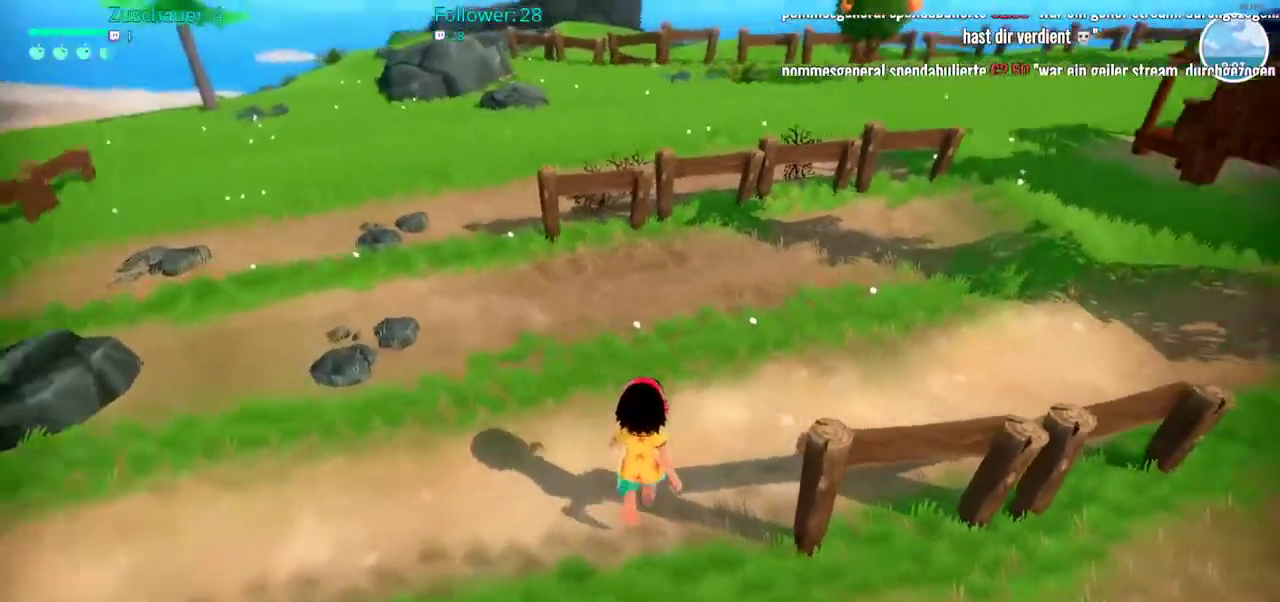
{"buttons": [], "left_stick": "up", "right_stick": "center", "events": [[17, "right_stick", "up-right"], [350, "right_stick", "center"]]}
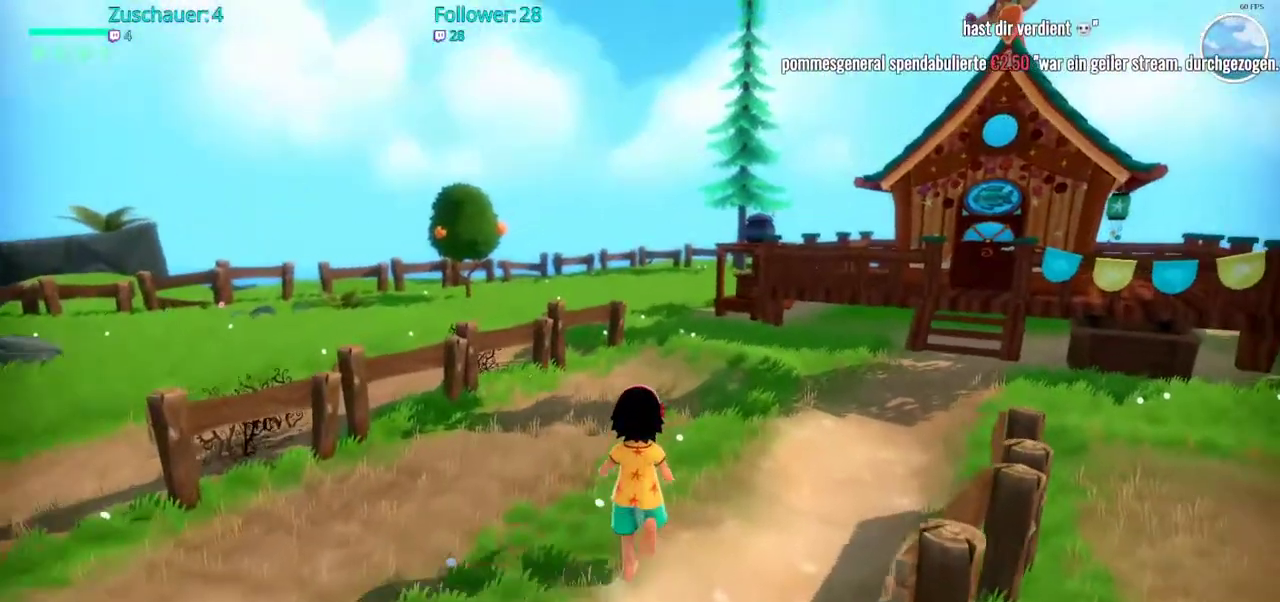
{"buttons": [], "left_stick": "up", "right_stick": "center", "events": []}
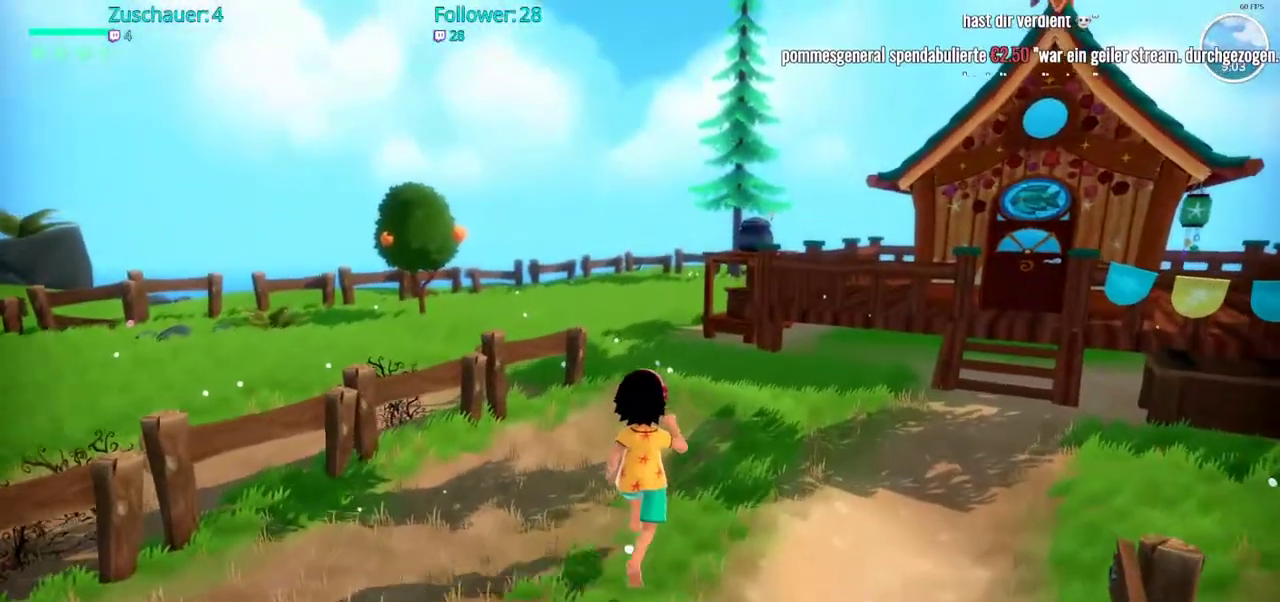
{"buttons": [], "left_stick": "up", "right_stick": "center", "events": []}
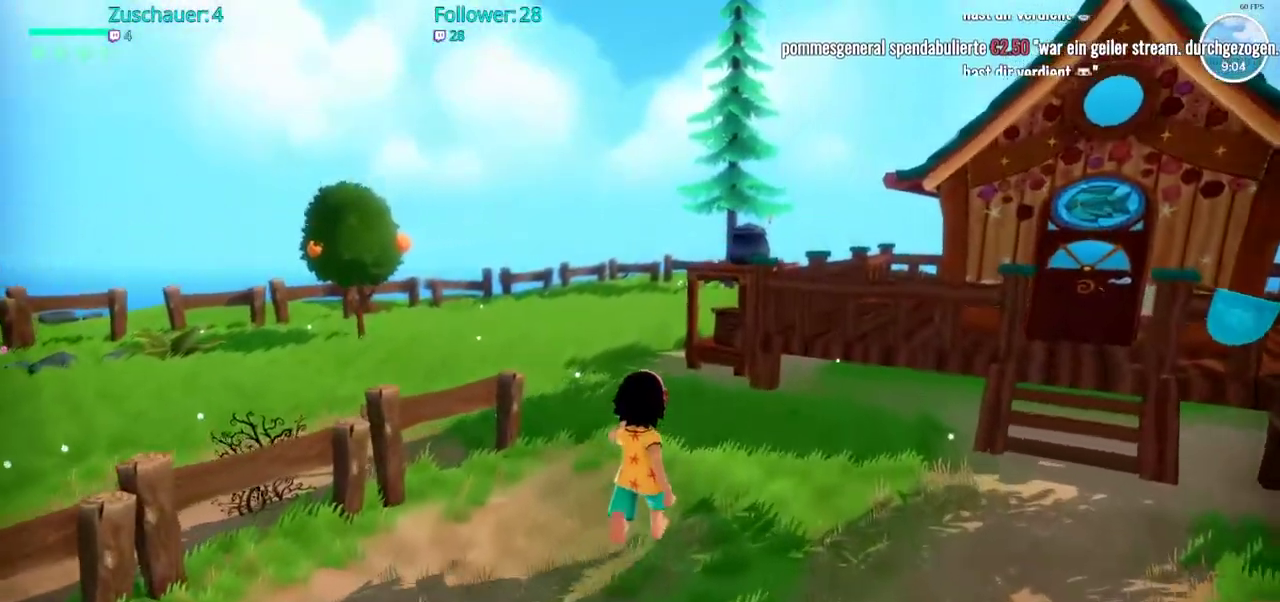
{"buttons": [], "left_stick": "up", "right_stick": "left", "events": [[400, "right_stick", "left"]]}
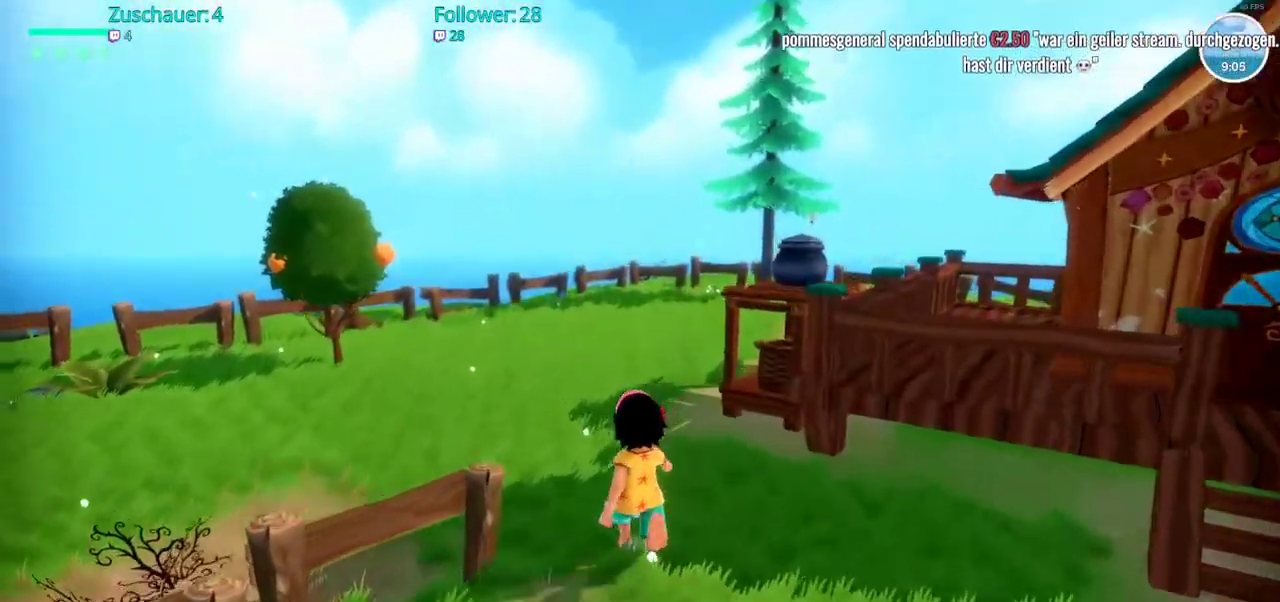
{"buttons": [], "left_stick": "up", "right_stick": "center", "events": [[183, "right_stick", "center"]]}
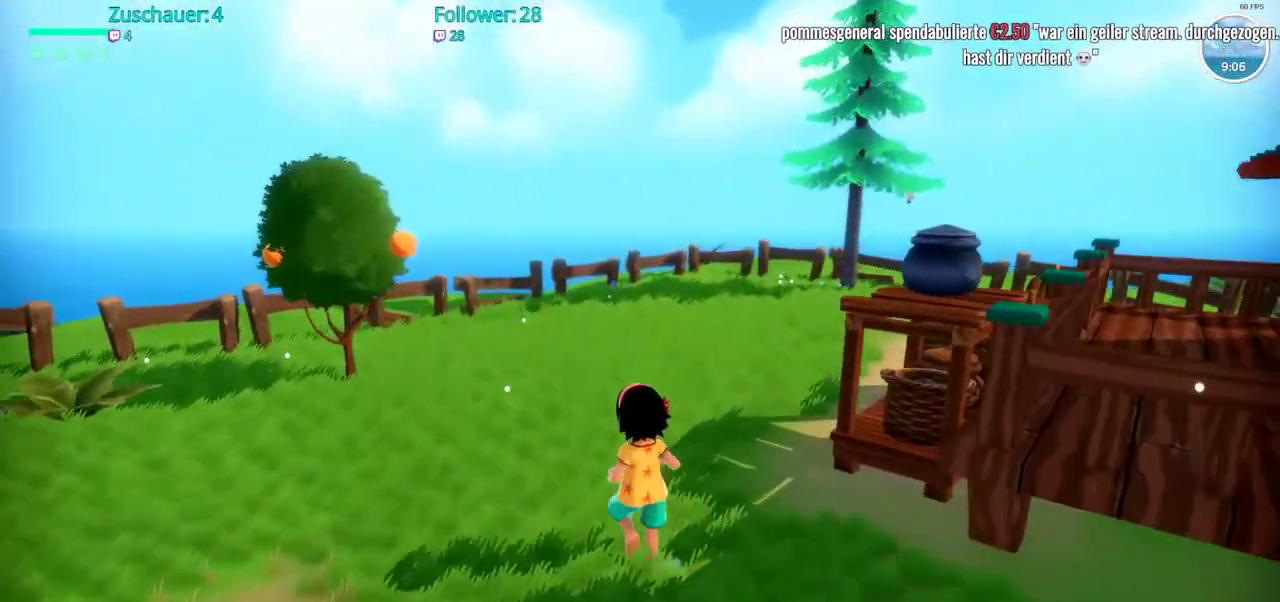
{"buttons": [], "left_stick": "up", "right_stick": "center", "events": []}
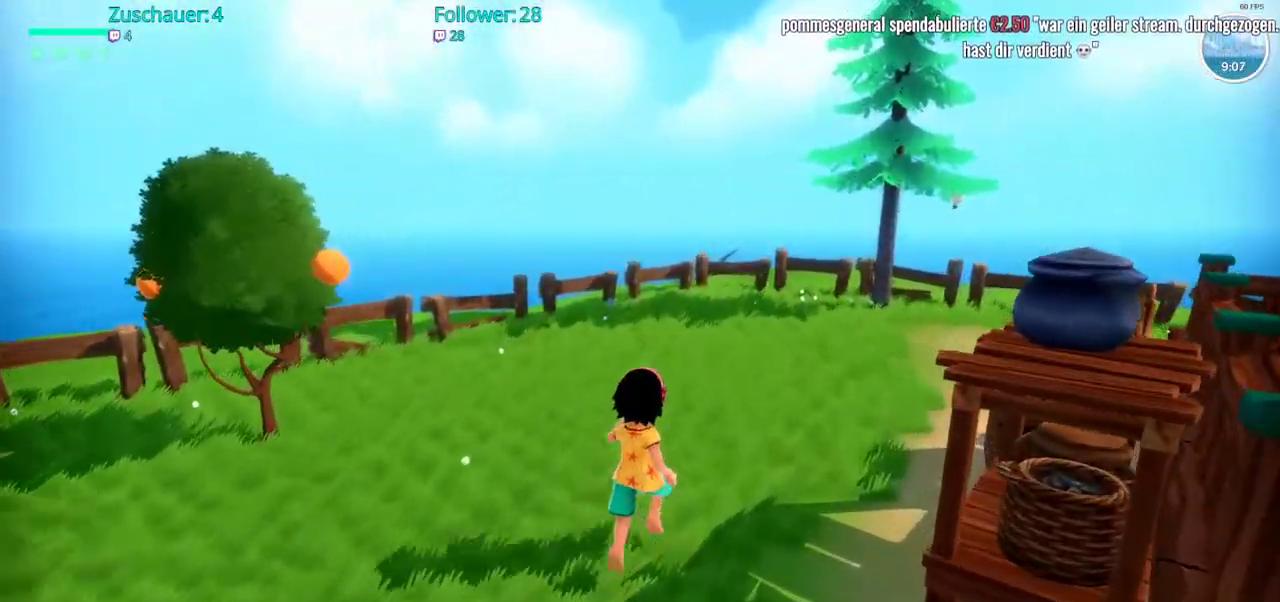
{"buttons": [], "left_stick": "up-right", "right_stick": "center", "events": [[250, "left_stick", "up-right"]]}
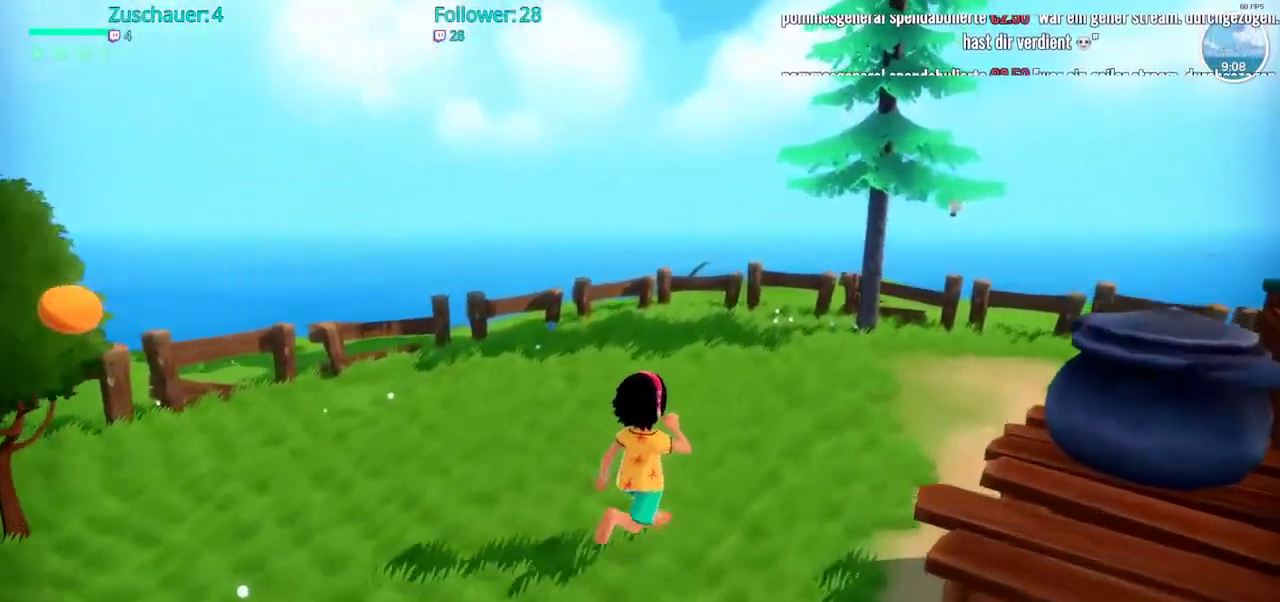
{"buttons": [], "left_stick": "up-right", "right_stick": "center", "events": []}
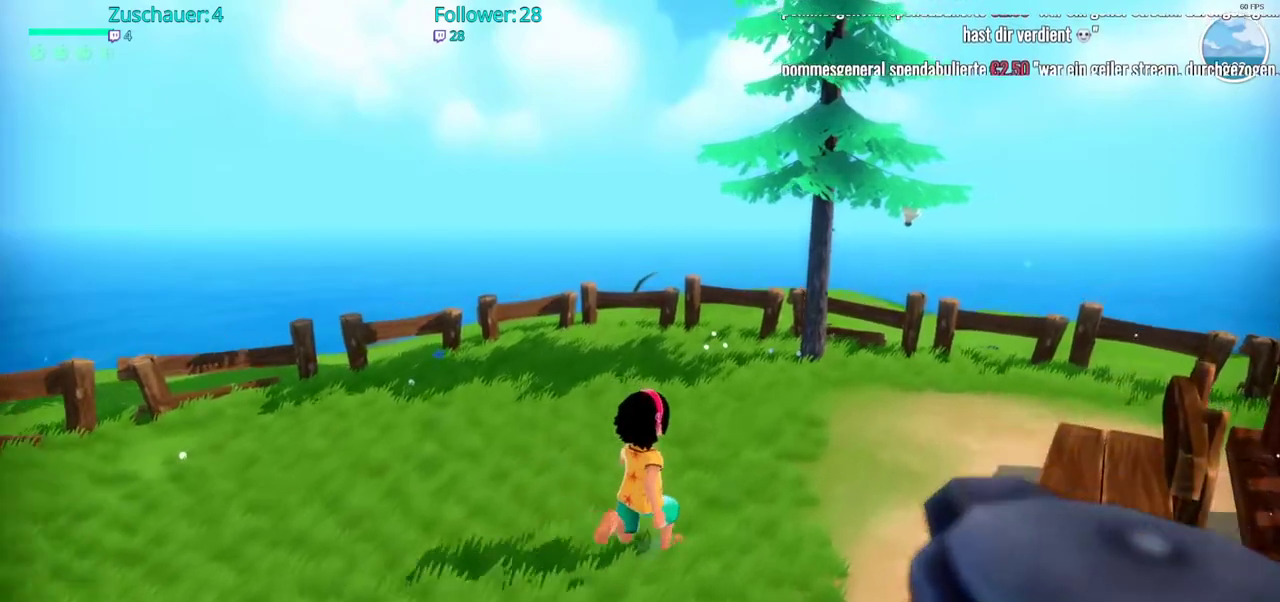
{"buttons": [], "left_stick": "up-right", "right_stick": "center", "events": [[50, "right_stick", "left"], [467, "right_stick", "center"]]}
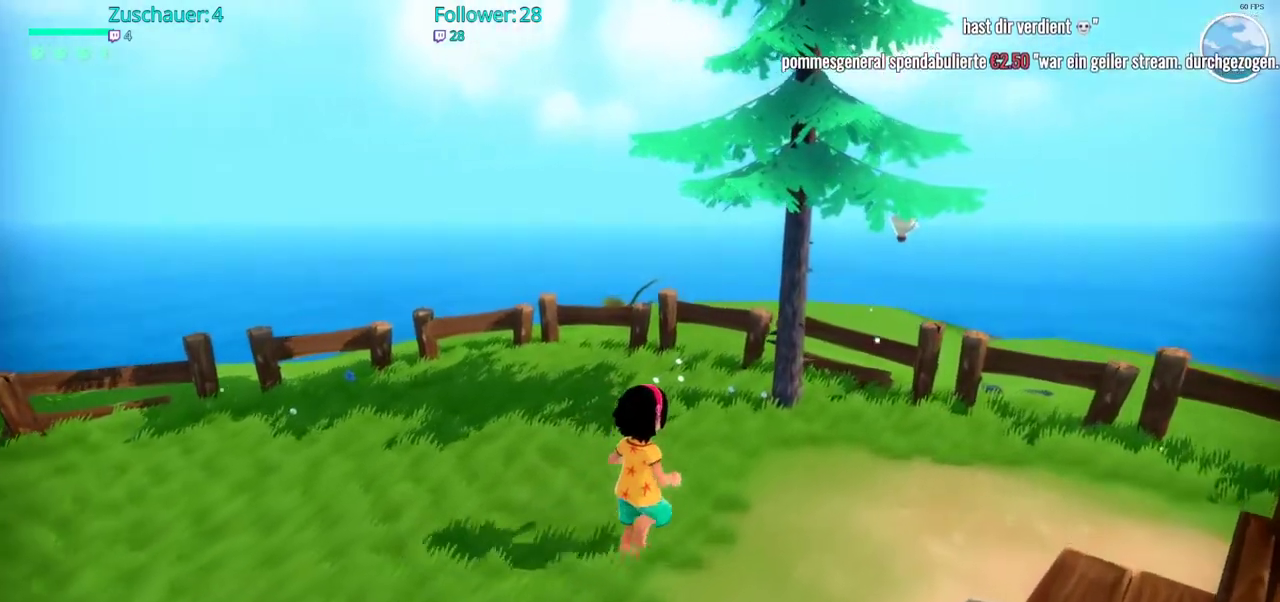
{"buttons": [], "left_stick": "up-right", "right_stick": "center", "events": []}
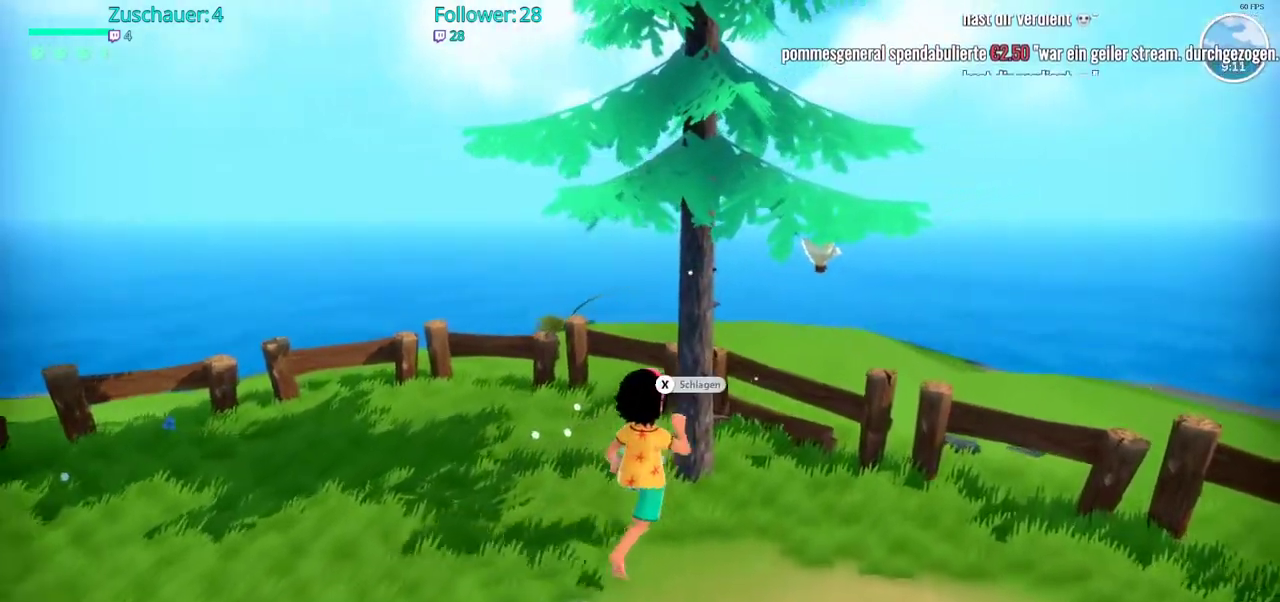
{"buttons": [], "left_stick": "center", "right_stick": "center", "events": [[233, "left_stick", "center"]]}
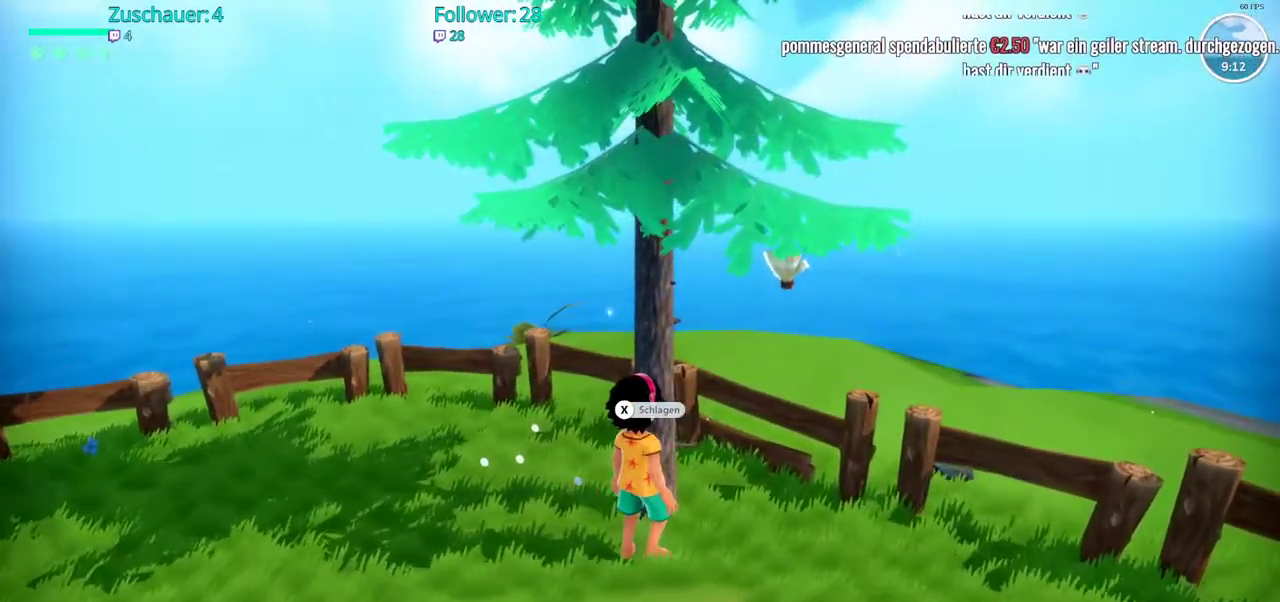
{"buttons": [], "left_stick": "center", "right_stick": "center", "events": [[83, "X", "down"], [200, "X", "up"]]}
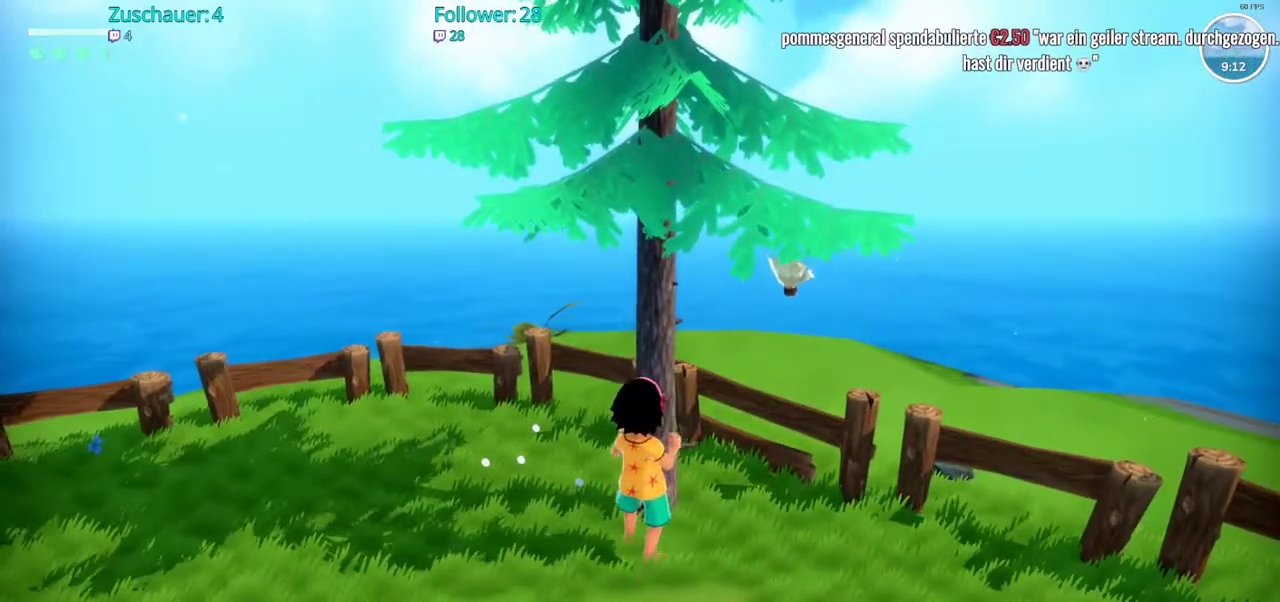
{"buttons": [], "left_stick": "center", "right_stick": "center", "events": []}
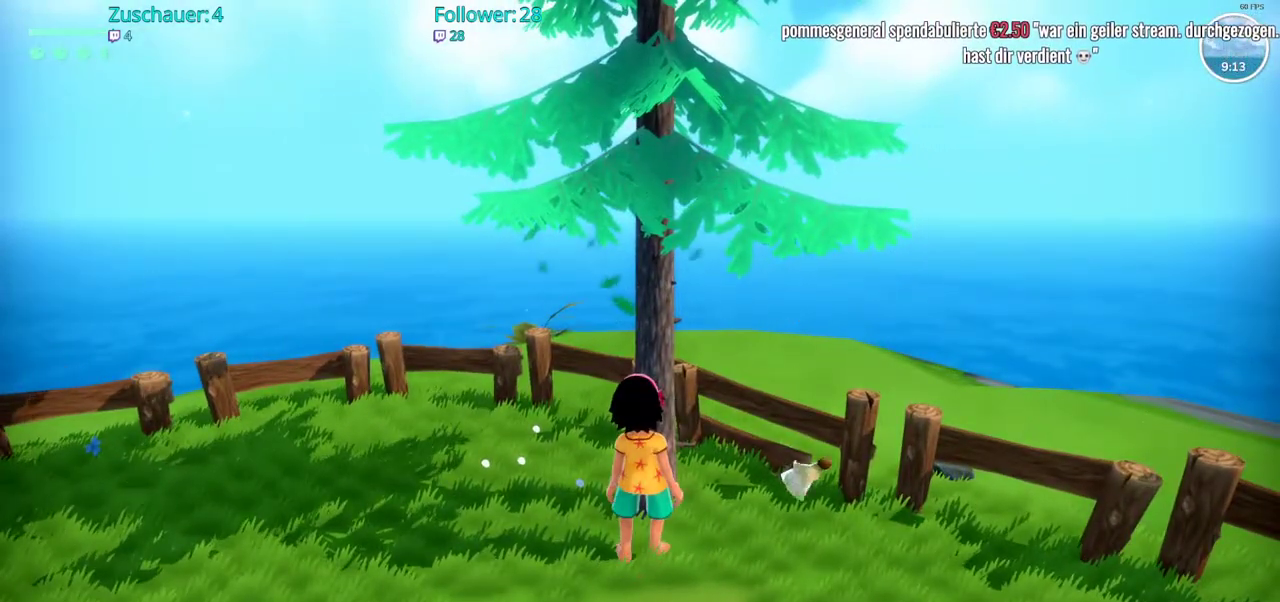
{"buttons": [], "left_stick": "down-right", "right_stick": "center", "events": [[150, "right_stick", "left"], [250, "left_stick", "right"], [350, "right_stick", "center"], [417, "left_stick", "down-right"]]}
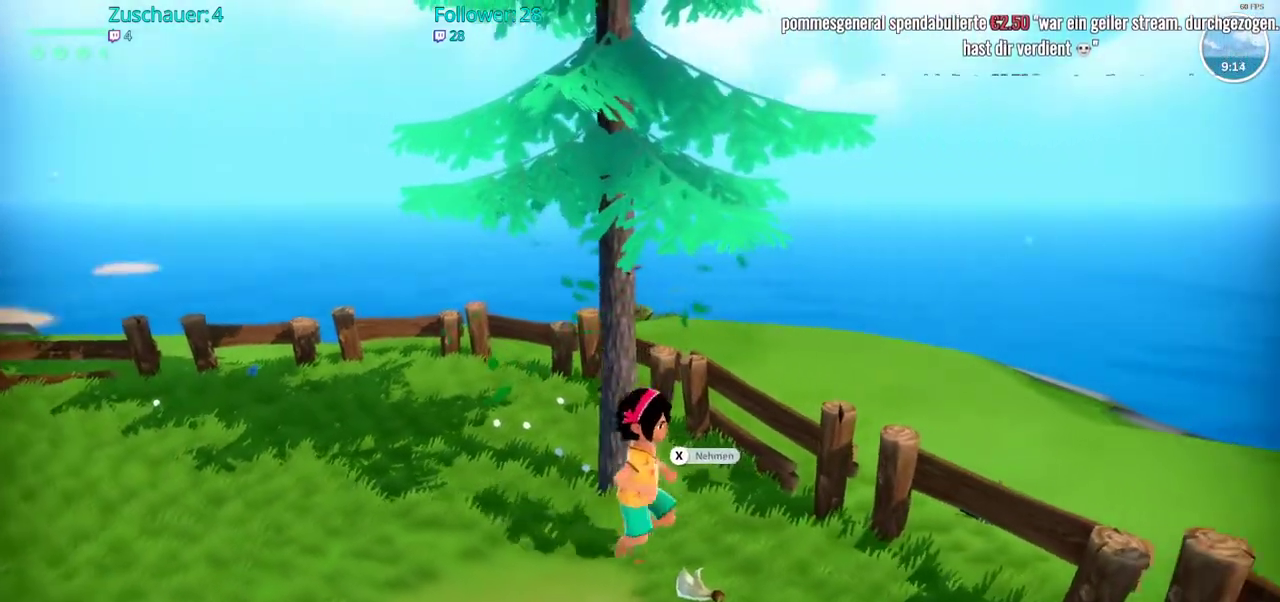
{"buttons": [], "left_stick": "center", "right_stick": "center", "events": [[83, "left_stick", "down"], [217, "left_stick", "center"], [233, "X", "down"], [350, "X", "up"]]}
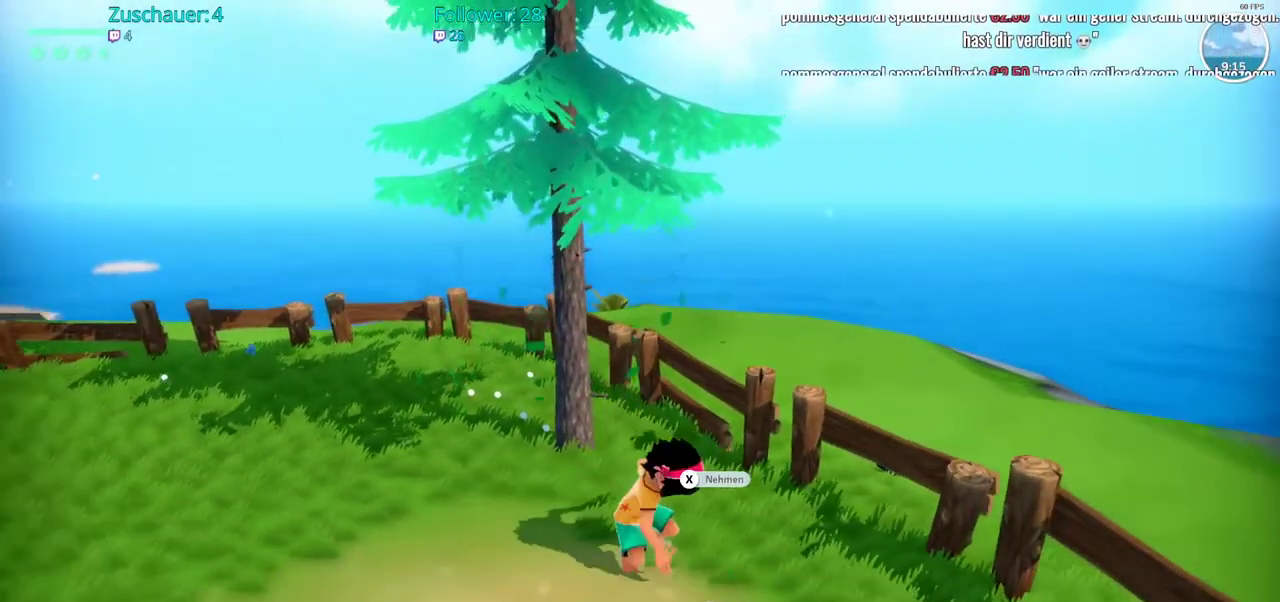
{"buttons": [], "left_stick": "left", "right_stick": "left", "events": [[483, "left_stick", "left"], [483, "right_stick", "left"]]}
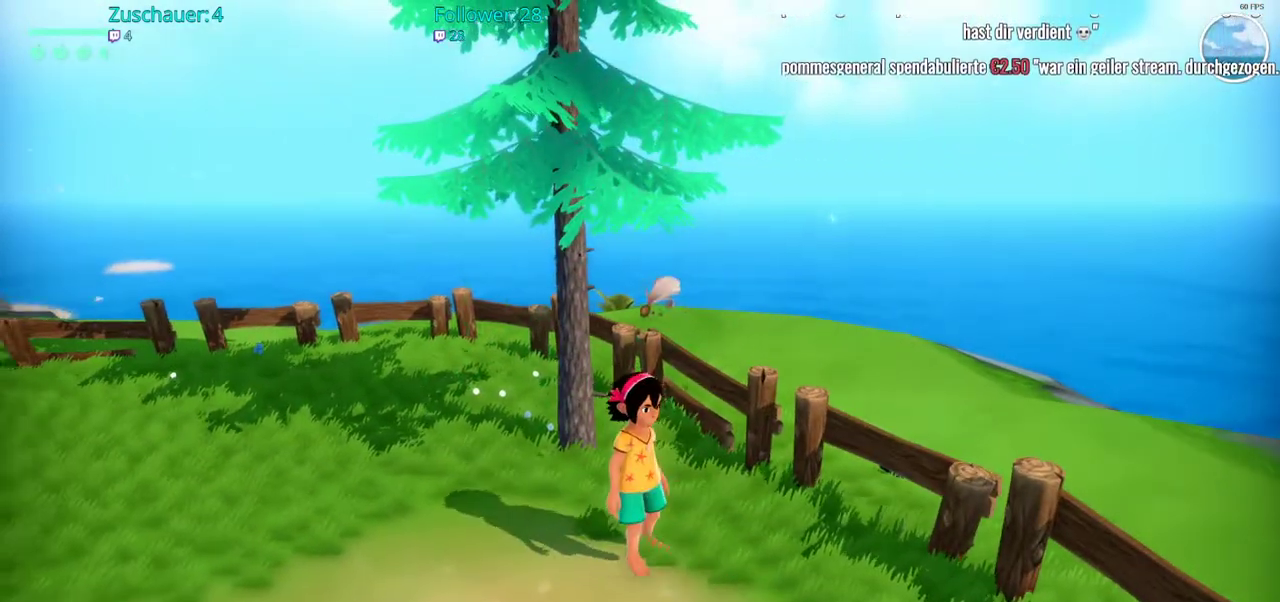
{"buttons": [], "left_stick": "up-left", "right_stick": "left", "events": [[50, "left_stick", "up-left"]]}
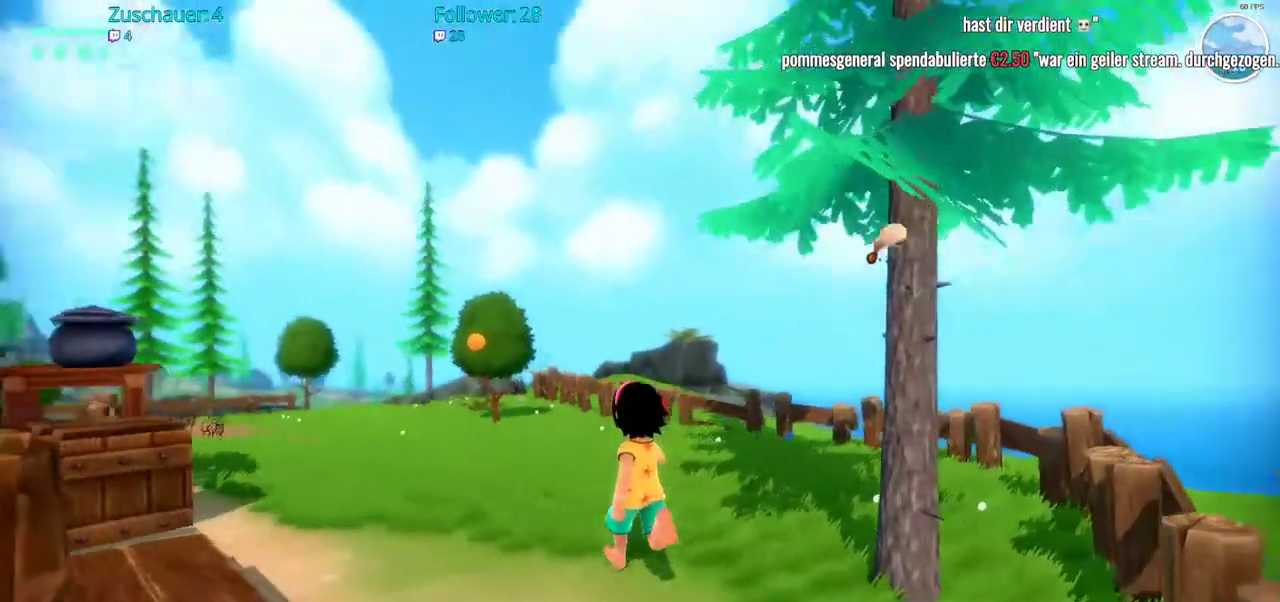
{"buttons": [], "left_stick": "up", "right_stick": "center", "events": [[117, "left_stick", "up"], [333, "right_stick", "center"]]}
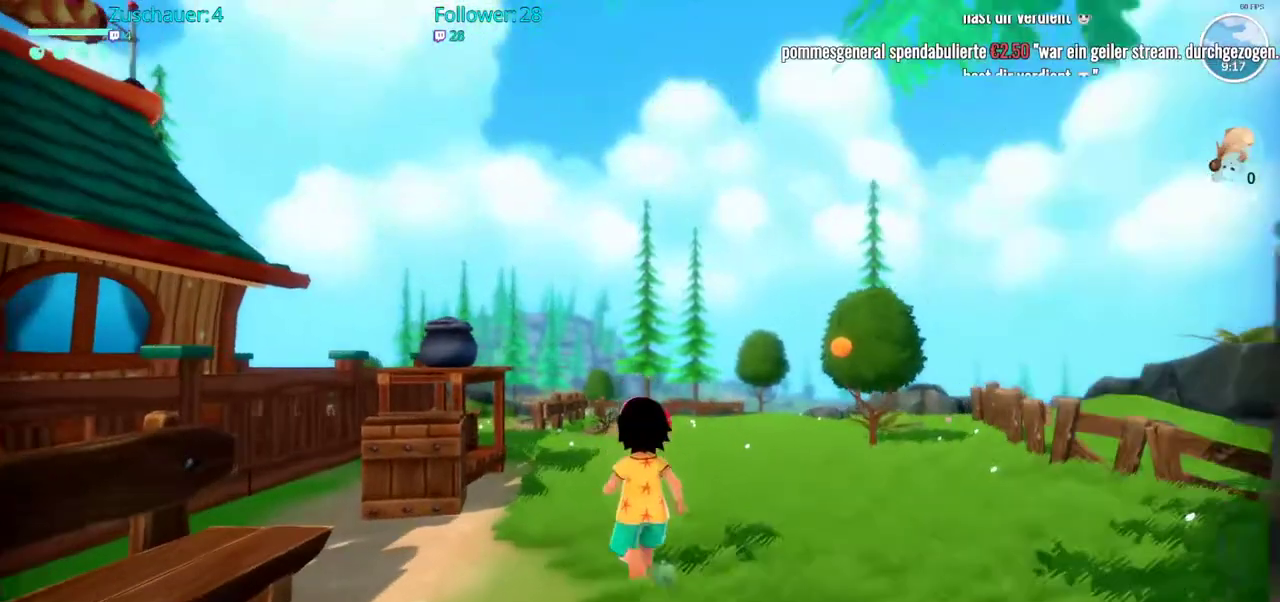
{"buttons": [], "left_stick": "up", "right_stick": "down", "events": [[333, "right_stick", "down"]]}
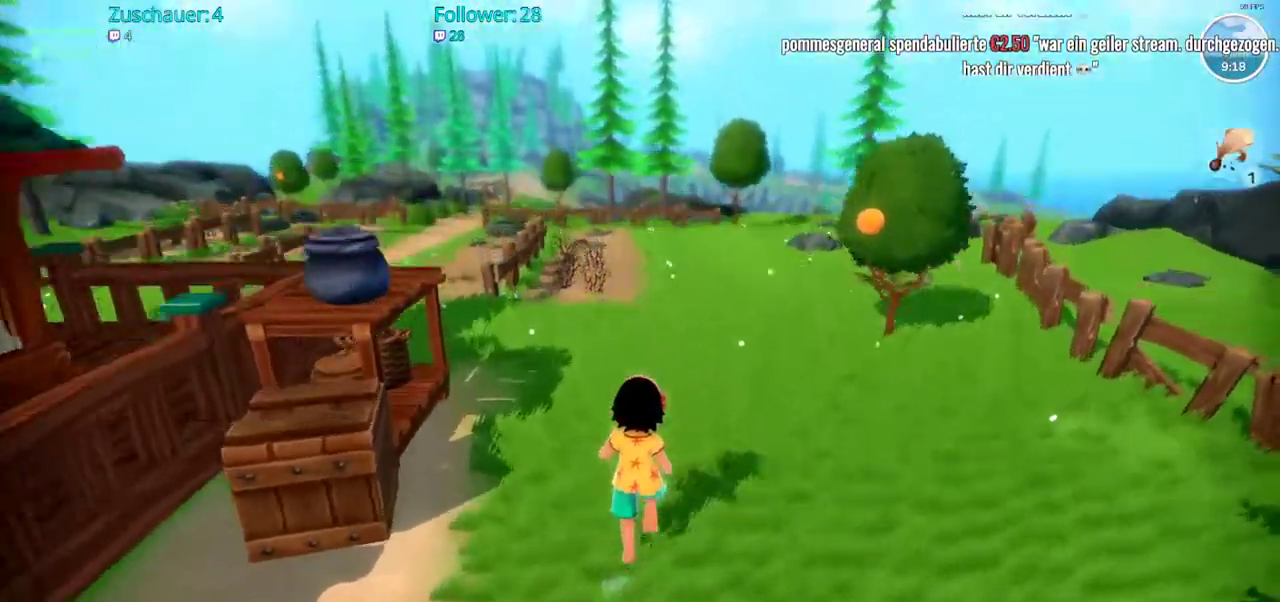
{"buttons": [], "left_stick": "up-right", "right_stick": "center", "events": [[50, "right_stick", "center"], [467, "left_stick", "up-right"]]}
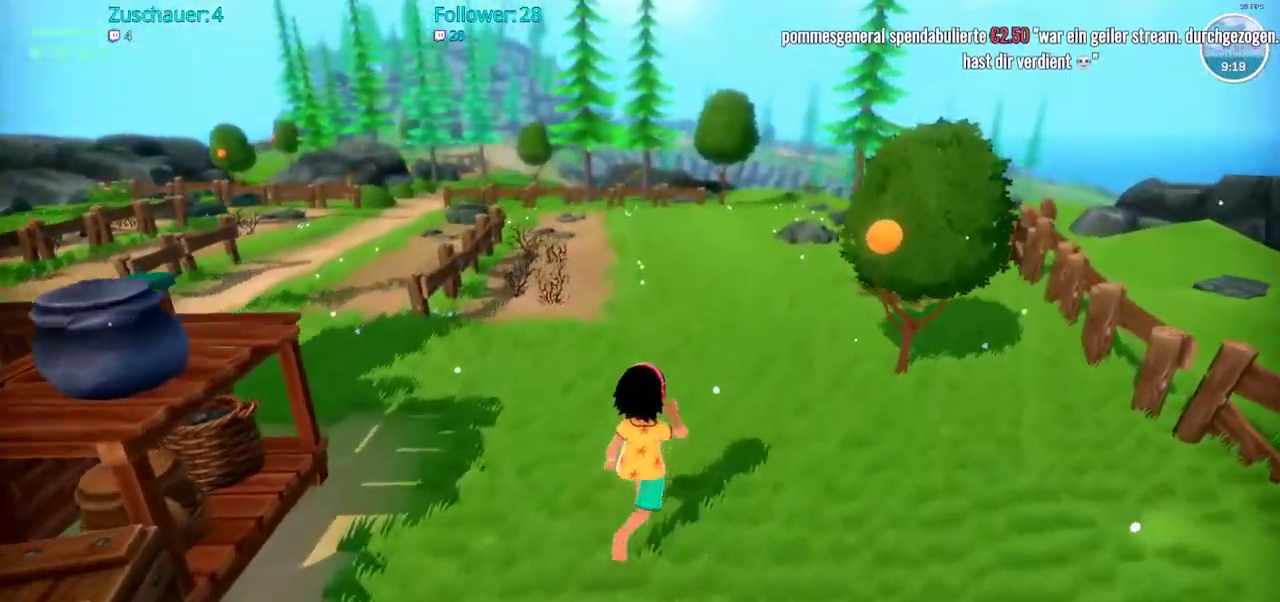
{"buttons": [], "left_stick": "up-right", "right_stick": "center", "events": []}
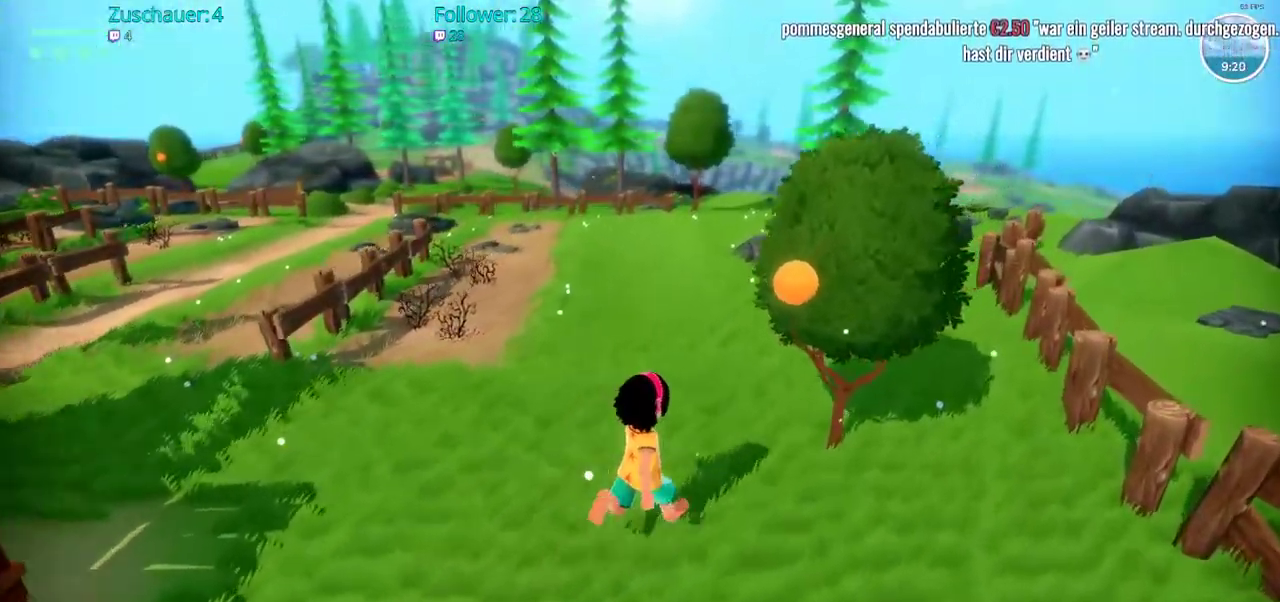
{"buttons": [], "left_stick": "center", "right_stick": "center", "events": [[383, "X", "down"], [450, "left_stick", "center"], [500, "X", "up"]]}
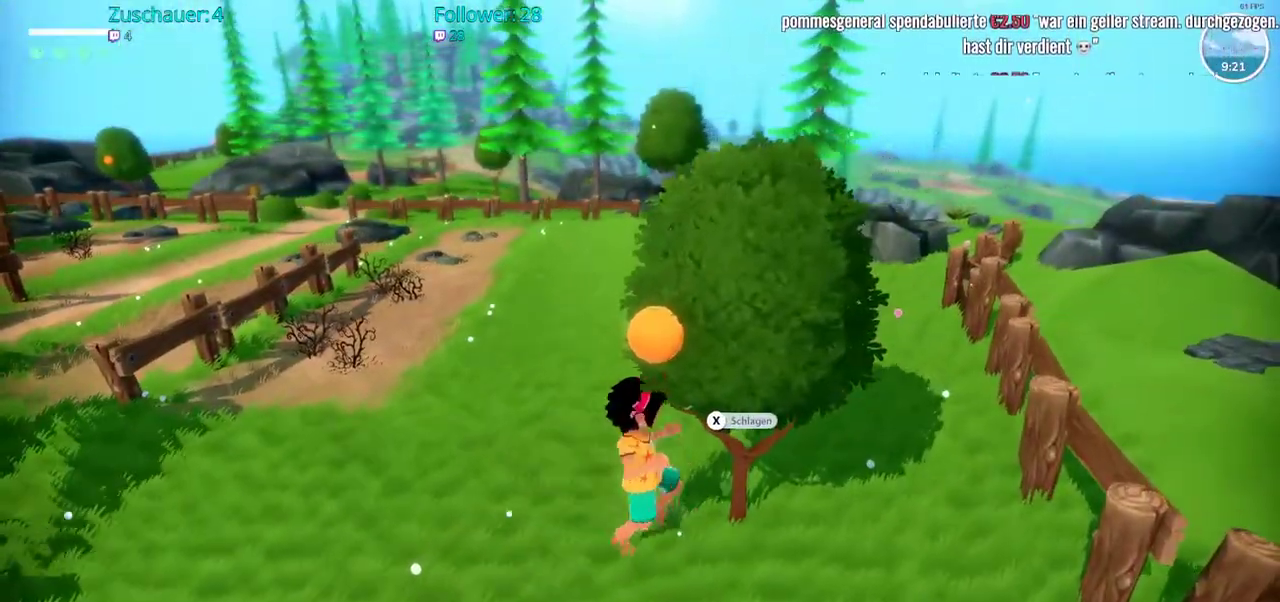
{"buttons": [], "left_stick": "center", "right_stick": "center", "events": []}
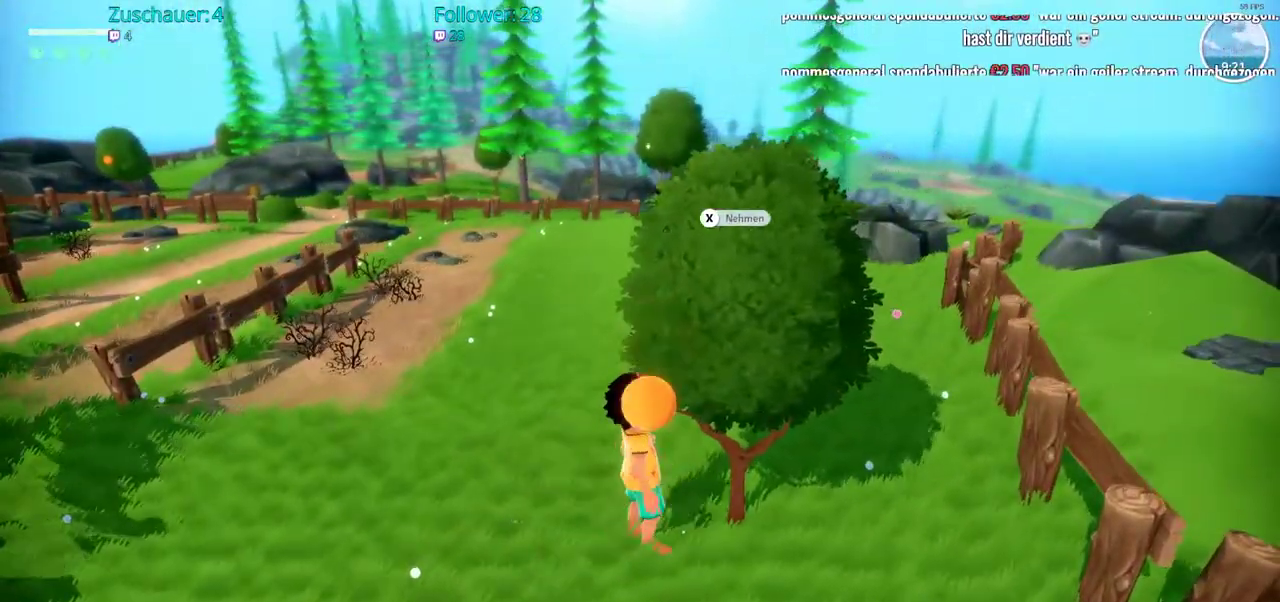
{"buttons": [], "left_stick": "down", "right_stick": "center", "events": [[150, "left_stick", "down"], [367, "X", "down"], [500, "X", "up"]]}